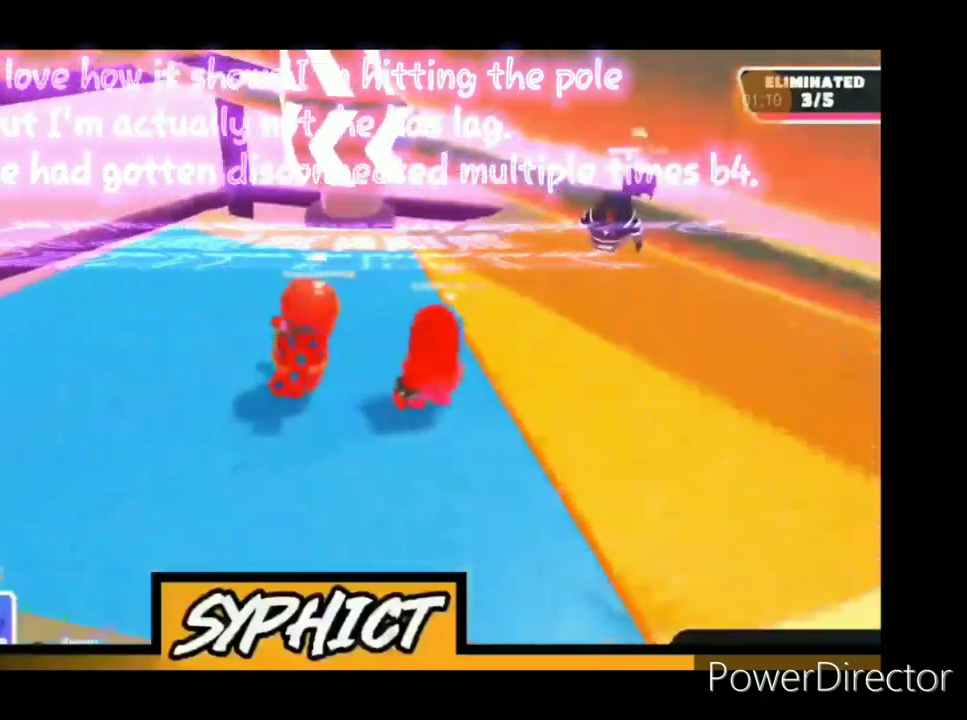
Gameplay with a controller (PlayStation layout); each line is a JSON object with the inputs held at the frame after it. "events" lists button and stick changes between this image and that frame as [ms after this image, input, new state], when the widget could be followed in between.
{"buttons": [], "left_stick": "center", "right_stick": "center", "events": [[333, "L1", "down"], [500, "L1", "up"]]}
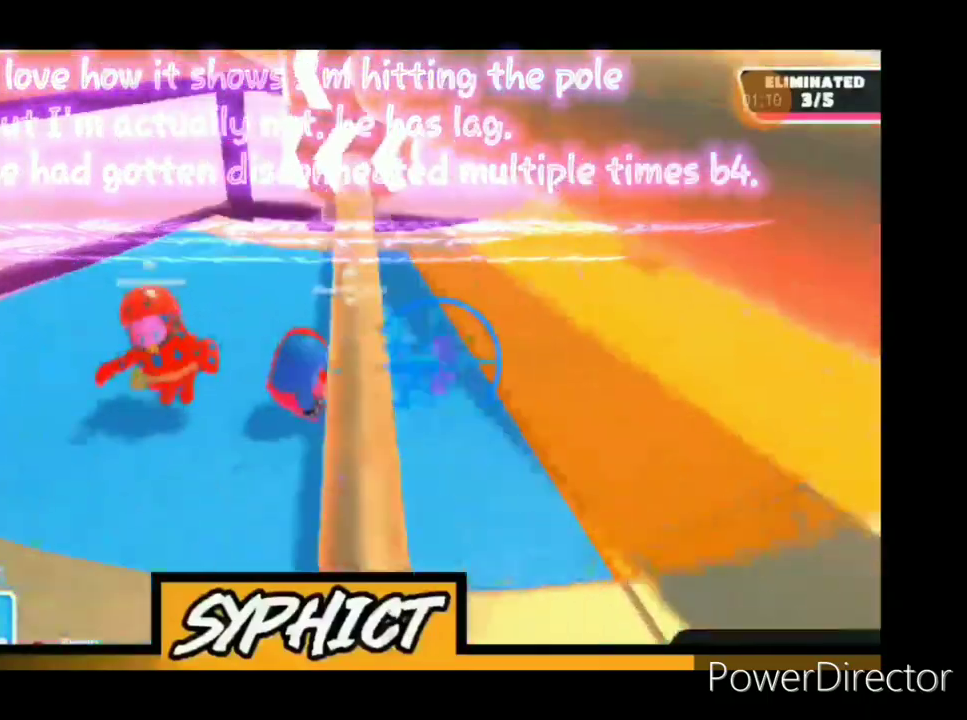
{"buttons": [], "left_stick": "center", "right_stick": "center", "events": []}
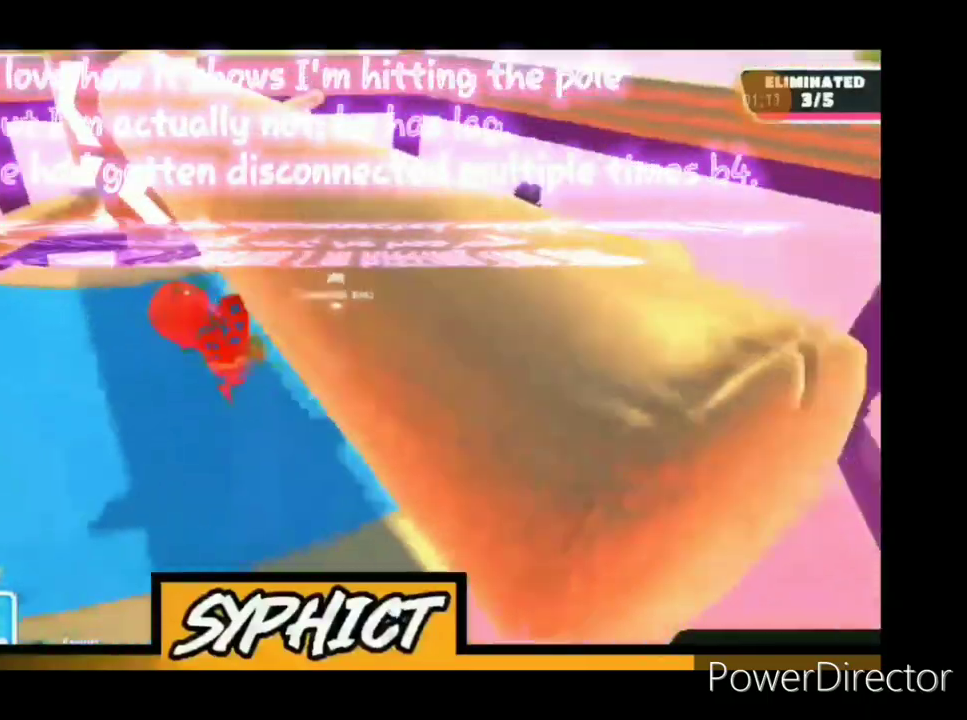
{"buttons": [], "left_stick": "center", "right_stick": "center", "events": []}
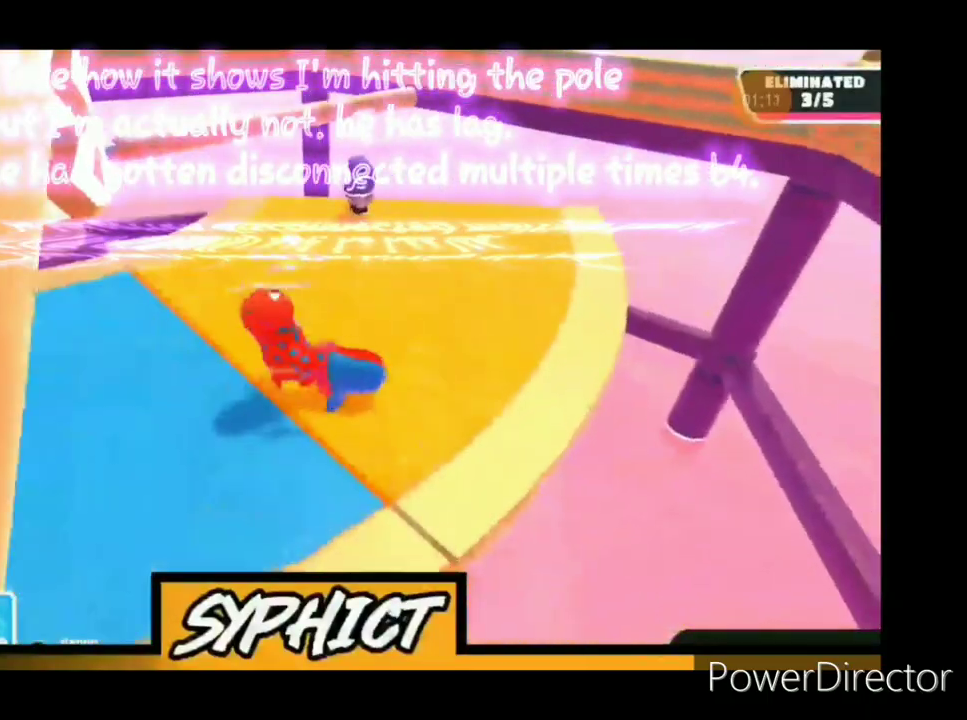
{"buttons": [], "left_stick": "center", "right_stick": "center", "events": []}
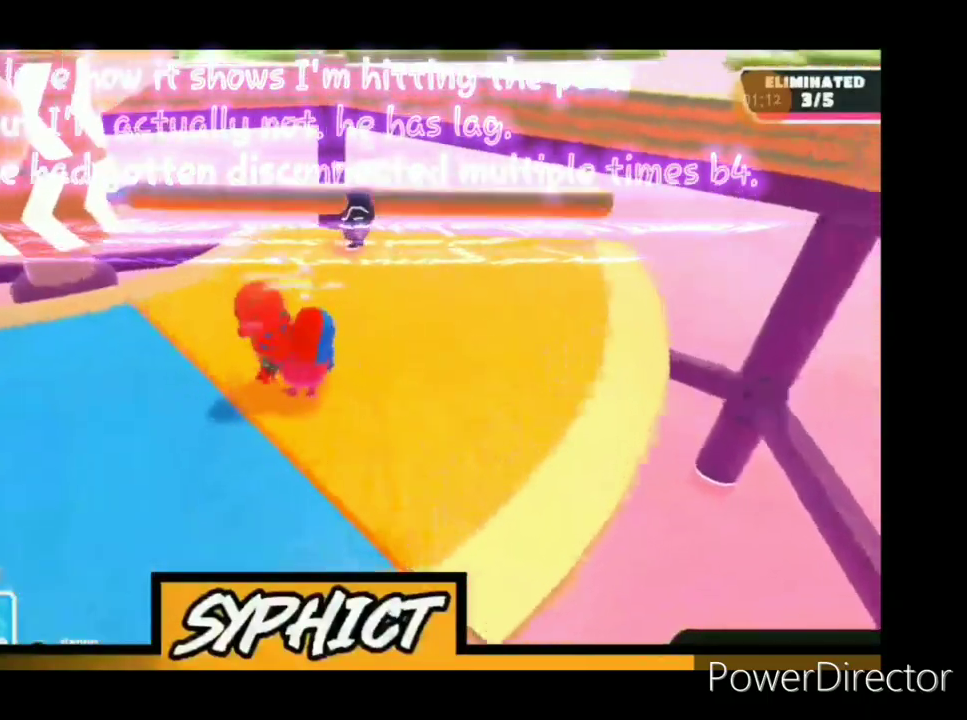
{"buttons": [], "left_stick": "center", "right_stick": "center", "events": []}
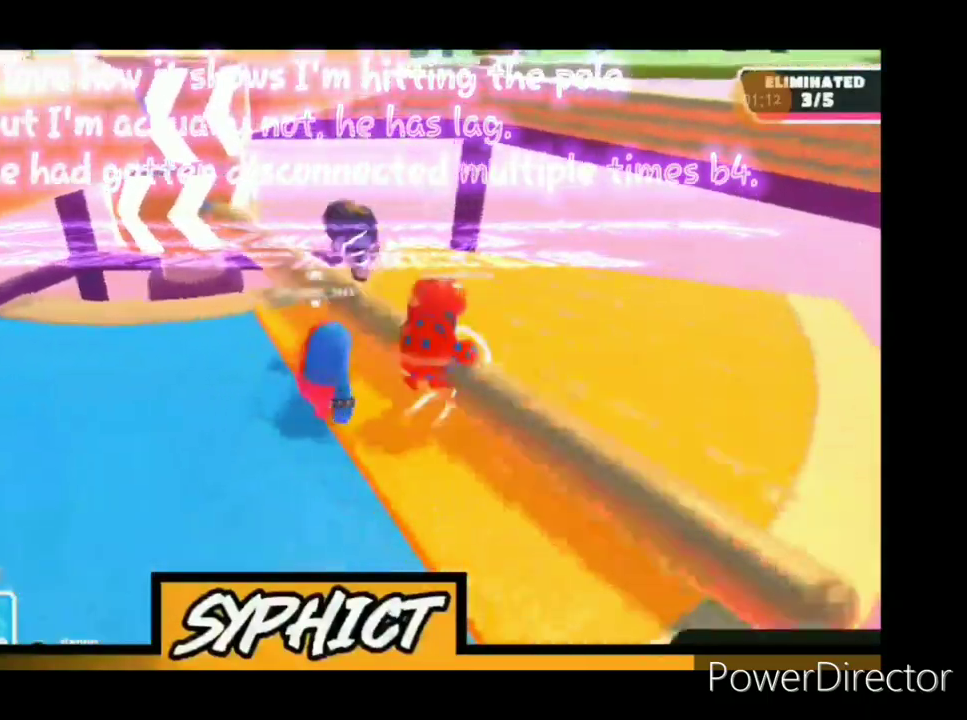
{"buttons": [], "left_stick": "center", "right_stick": "center", "events": []}
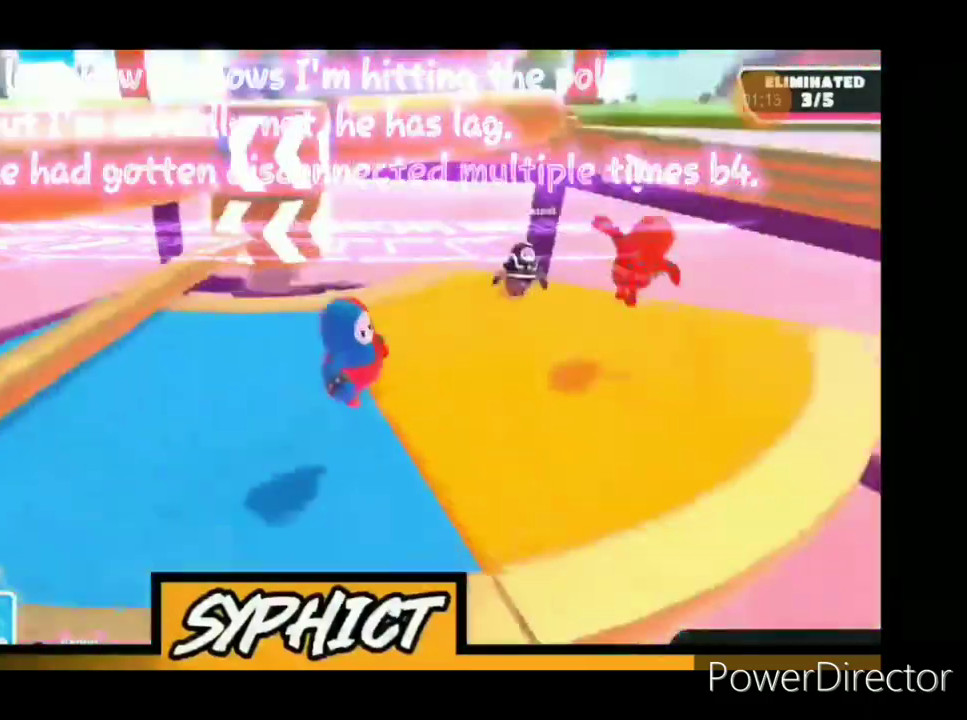
{"buttons": [], "left_stick": "center", "right_stick": "center", "events": []}
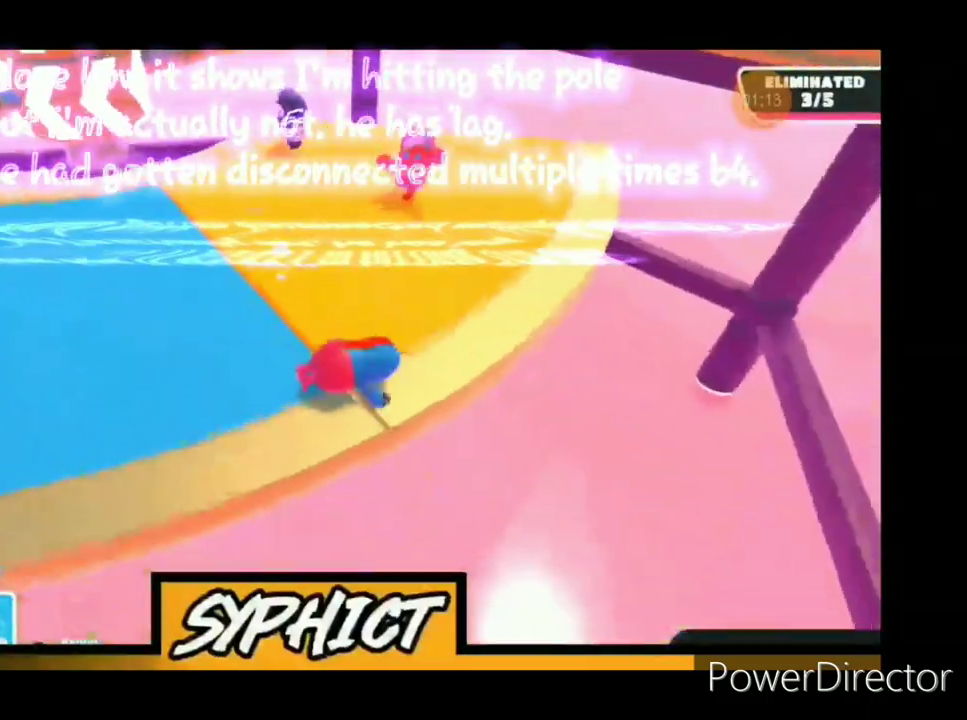
{"buttons": [], "left_stick": "center", "right_stick": "center", "events": []}
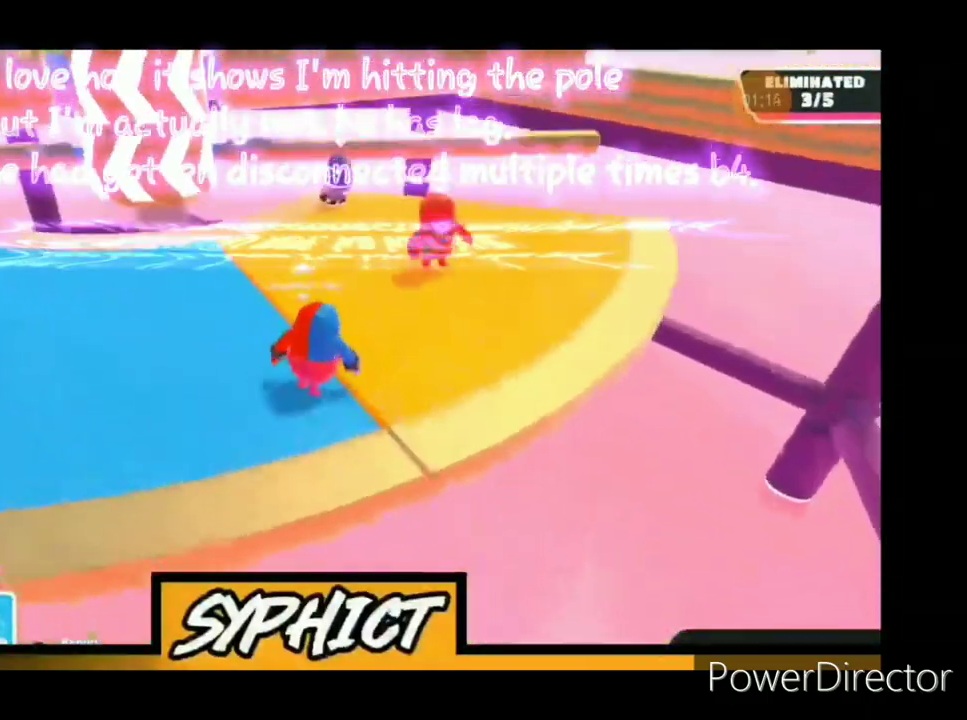
{"buttons": [], "left_stick": "center", "right_stick": "center", "events": []}
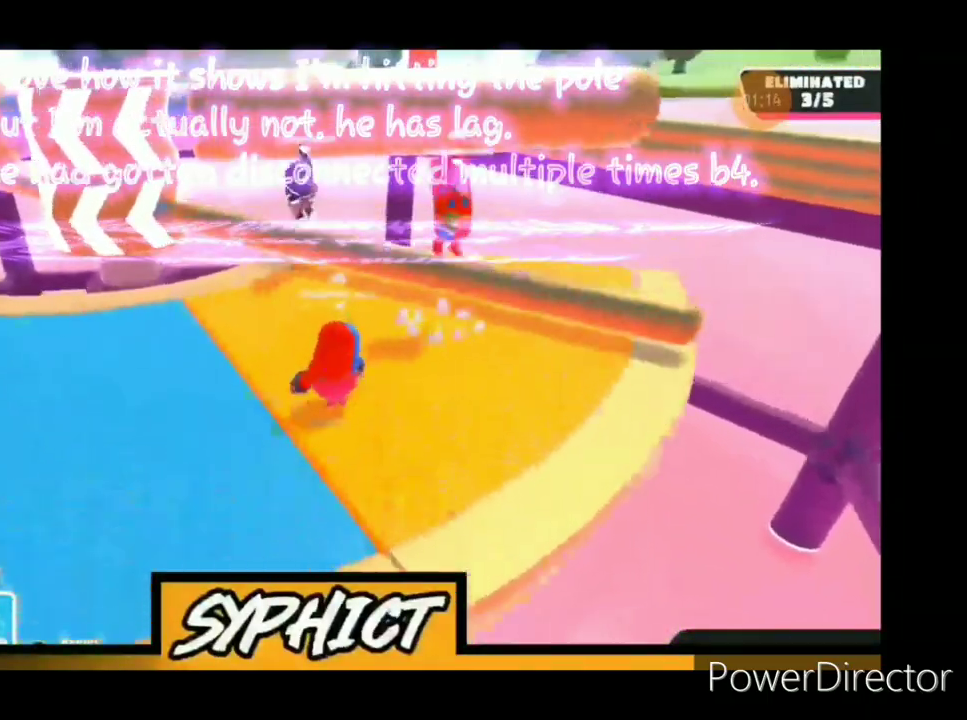
{"buttons": [], "left_stick": "center", "right_stick": "center", "events": [[67, "R1", "down"], [167, "R1", "up"]]}
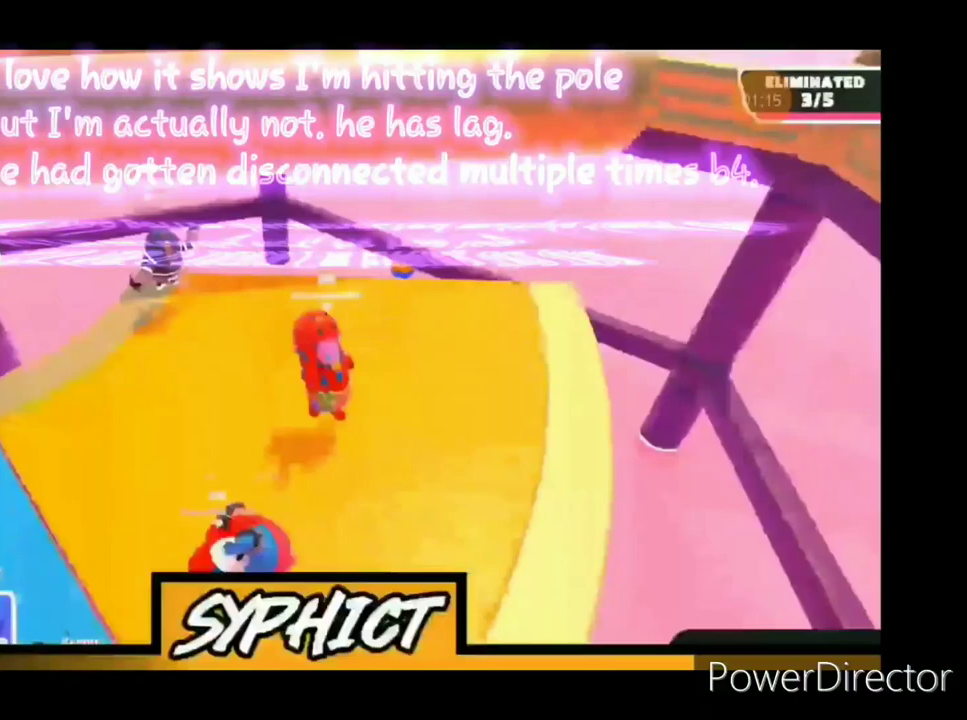
{"buttons": [], "left_stick": "center", "right_stick": "center", "events": []}
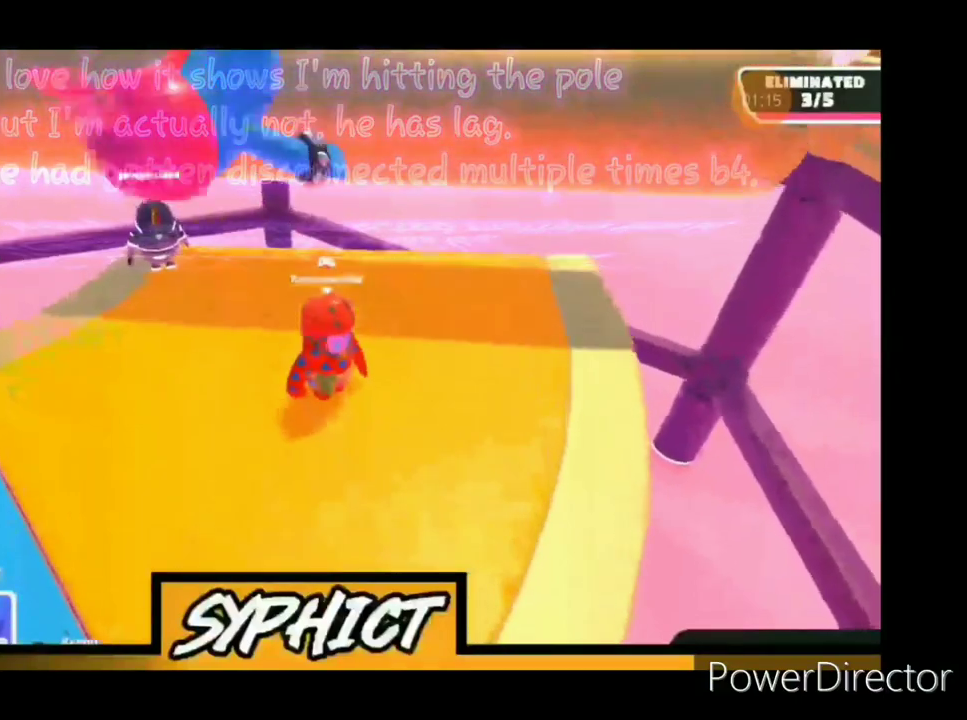
{"buttons": [], "left_stick": "center", "right_stick": "center", "events": []}
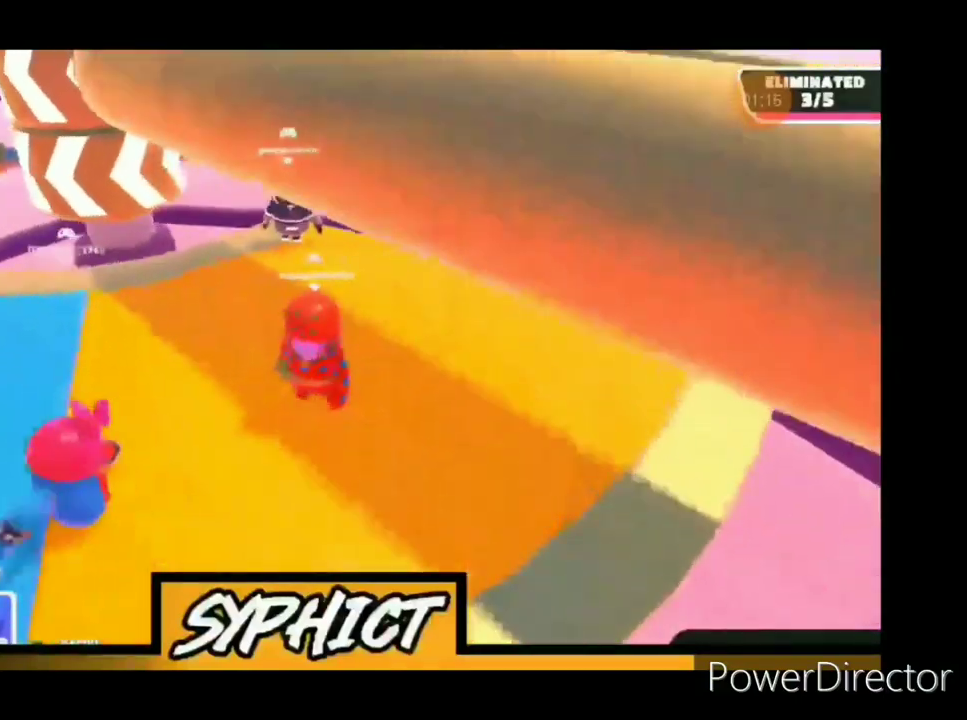
{"buttons": [], "left_stick": "center", "right_stick": "center", "events": [[200, "right_stick", "down-left"], [367, "right_stick", "center"]]}
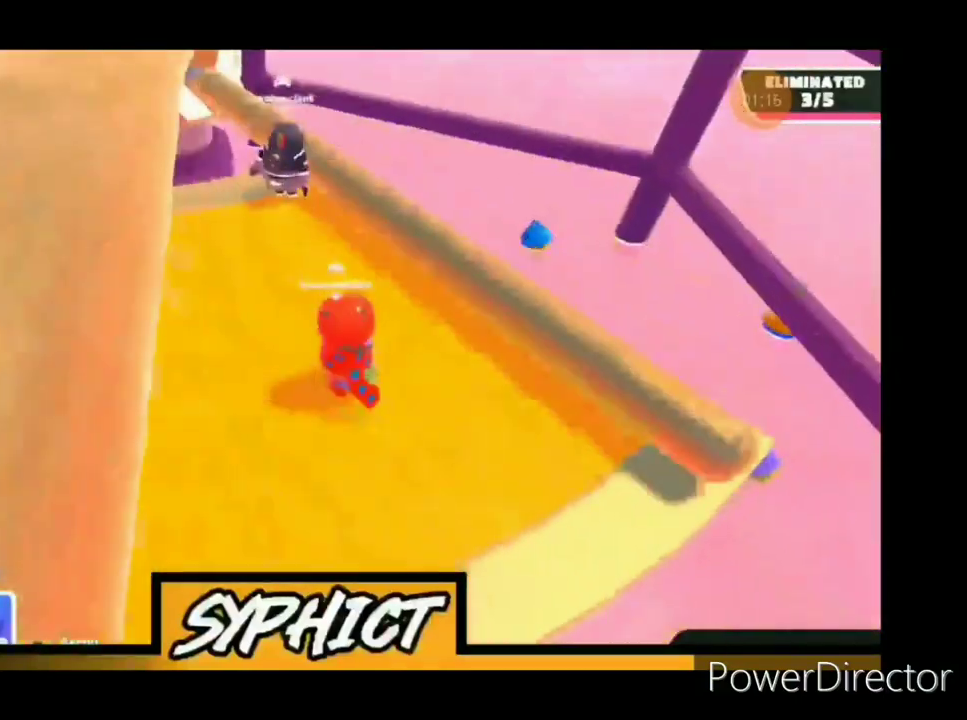
{"buttons": [], "left_stick": "center", "right_stick": "center", "events": []}
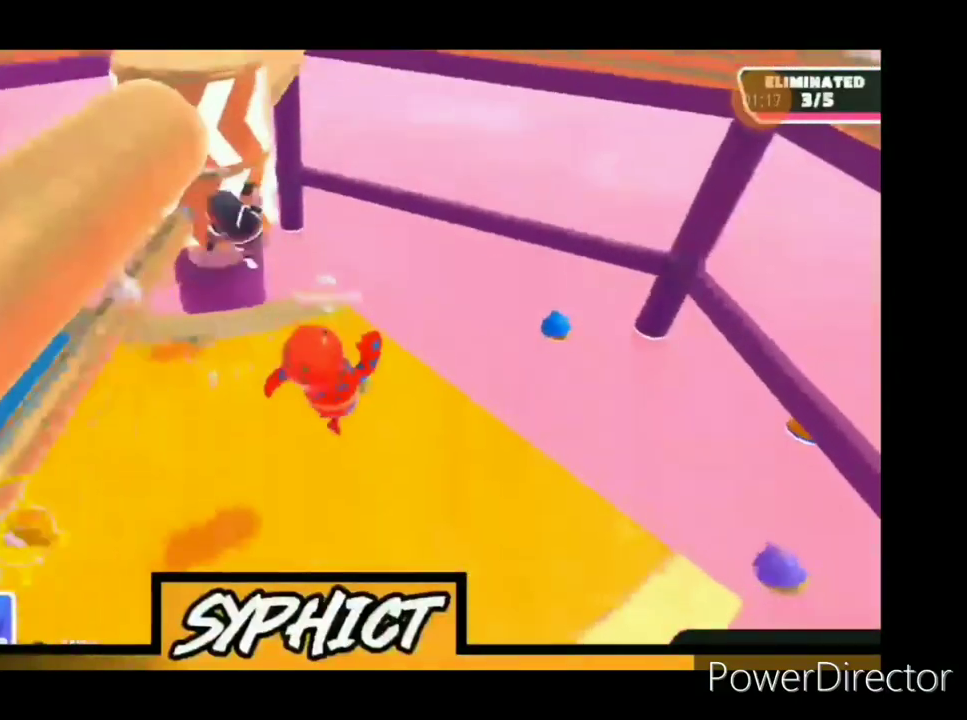
{"buttons": [], "left_stick": "center", "right_stick": "center", "events": []}
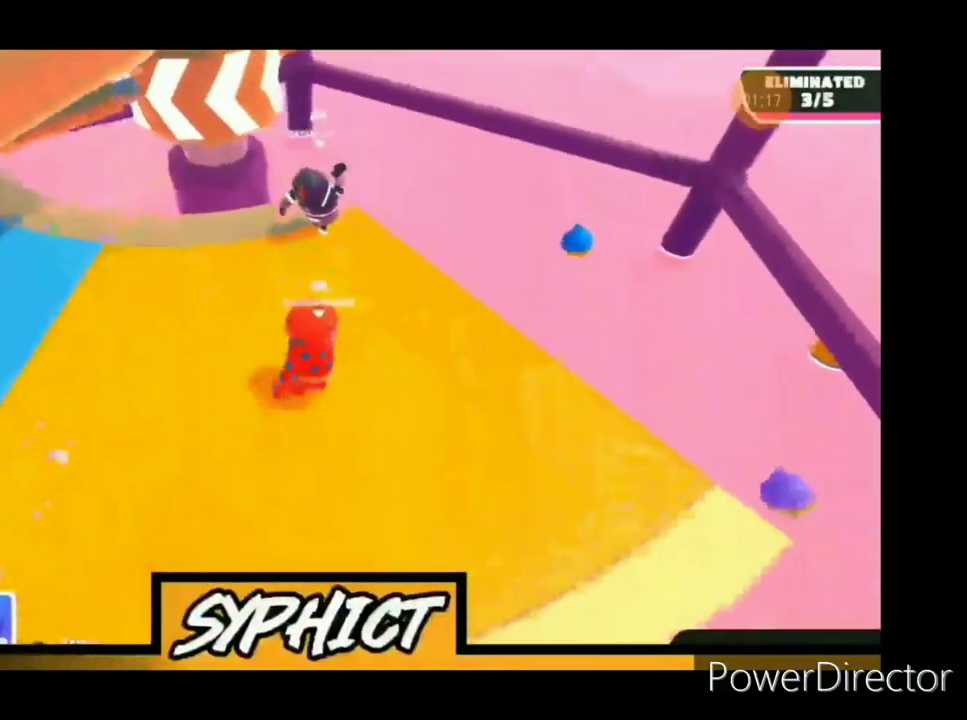
{"buttons": [], "left_stick": "center", "right_stick": "center", "events": []}
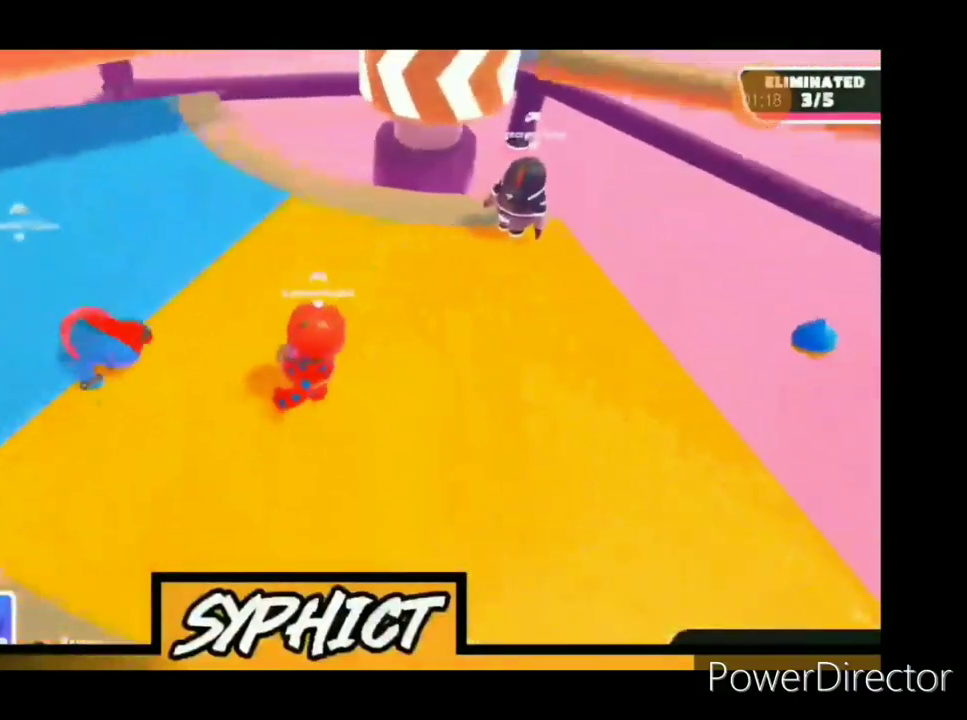
{"buttons": [], "left_stick": "center", "right_stick": "center", "events": []}
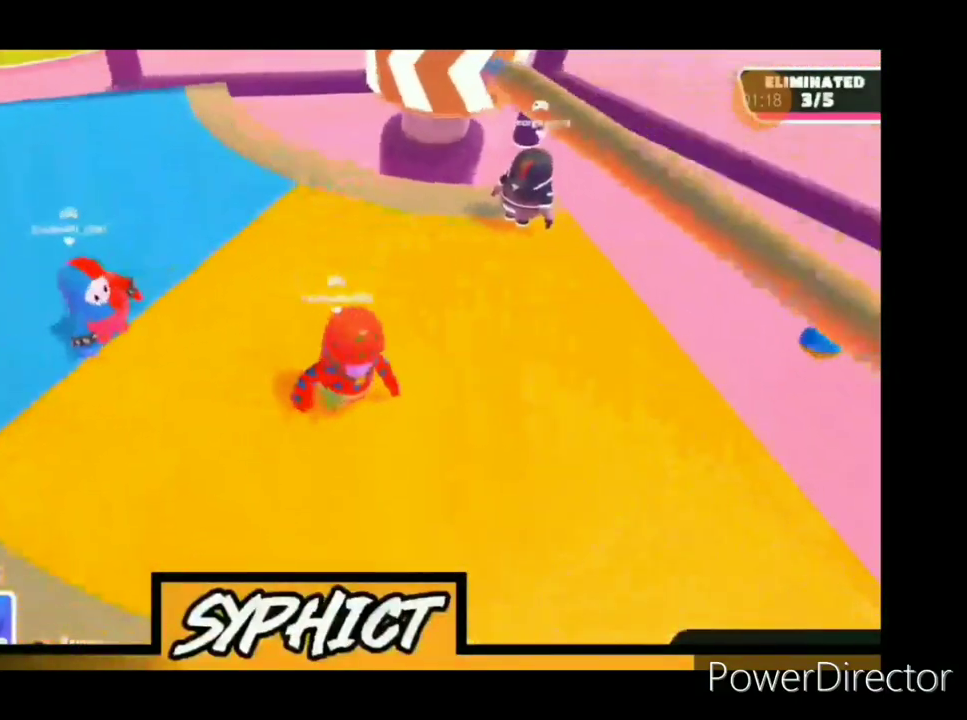
{"buttons": [], "left_stick": "center", "right_stick": "center", "events": []}
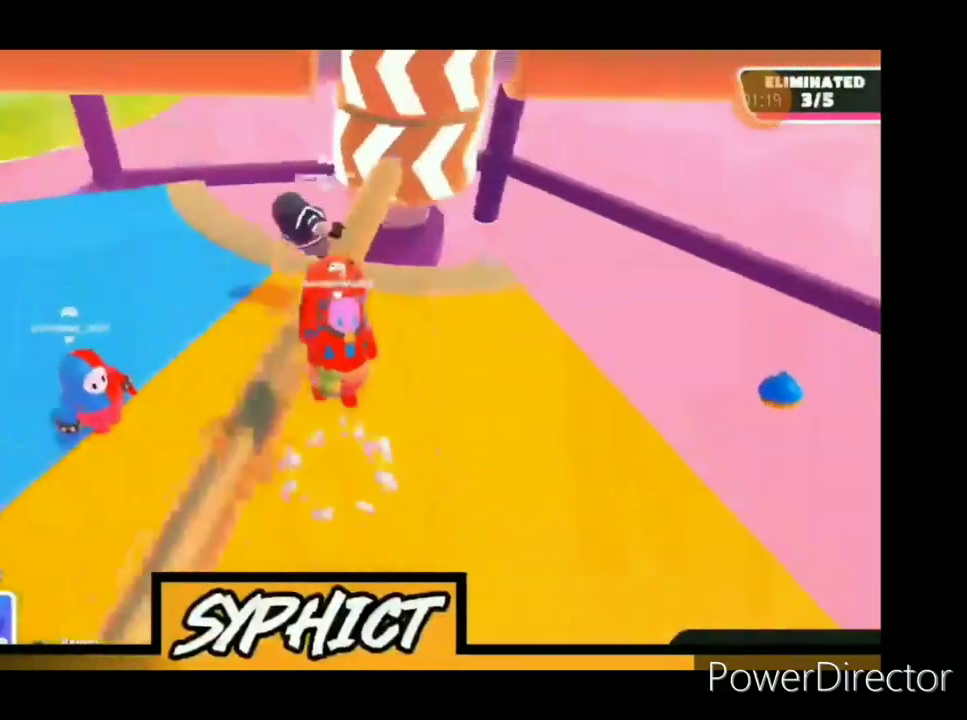
{"buttons": [], "left_stick": "center", "right_stick": "center", "events": []}
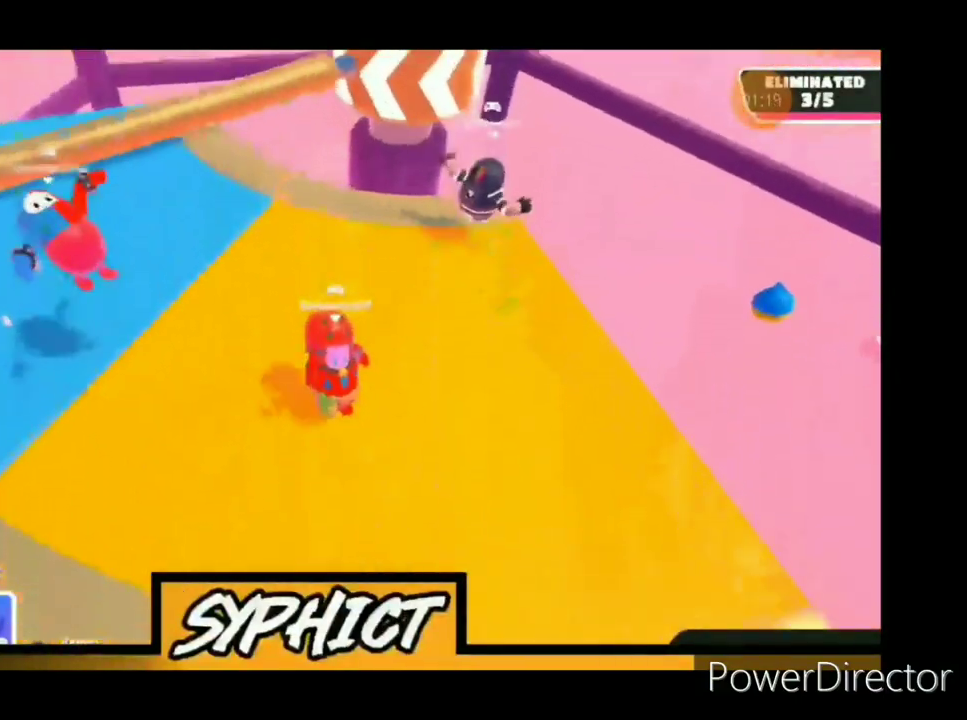
{"buttons": [], "left_stick": "center", "right_stick": "center", "events": []}
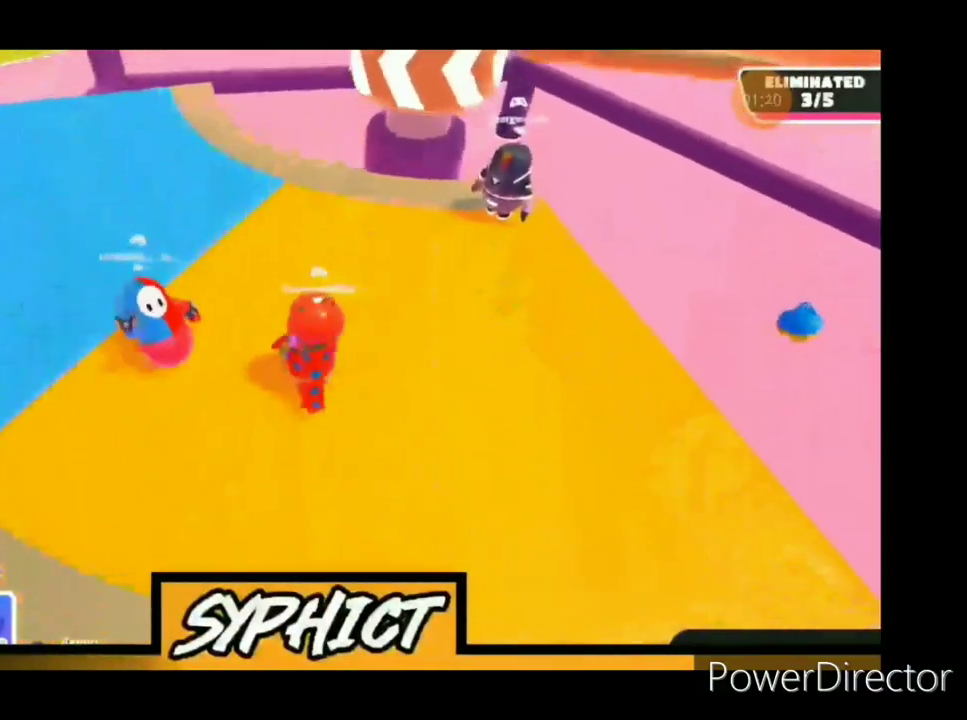
{"buttons": [], "left_stick": "center", "right_stick": "center", "events": []}
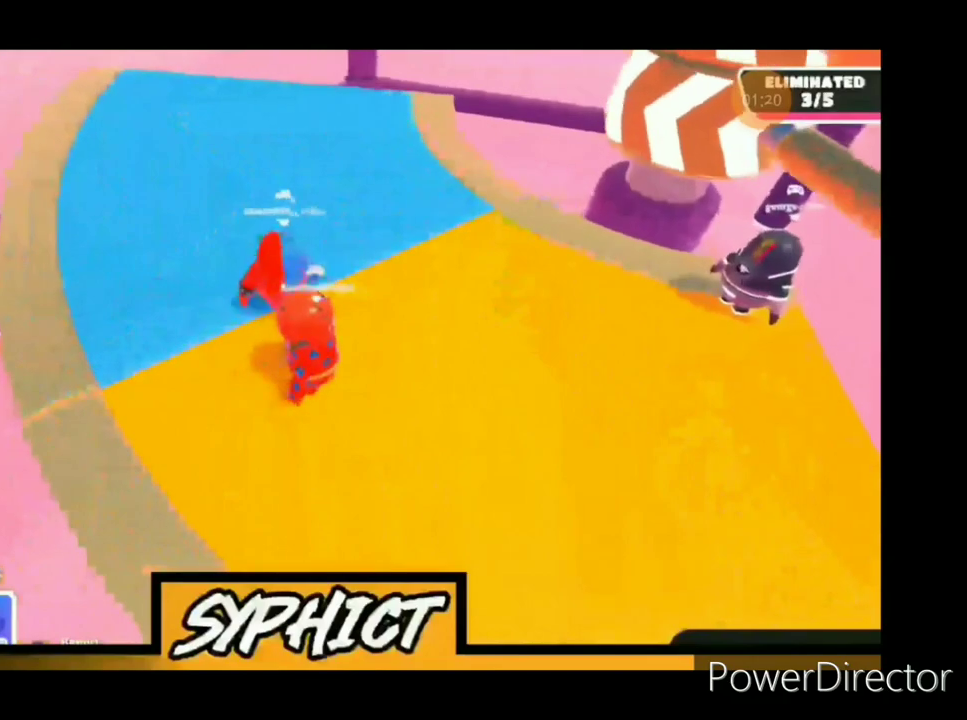
{"buttons": [], "left_stick": "center", "right_stick": "right", "events": [[467, "right_stick", "right"]]}
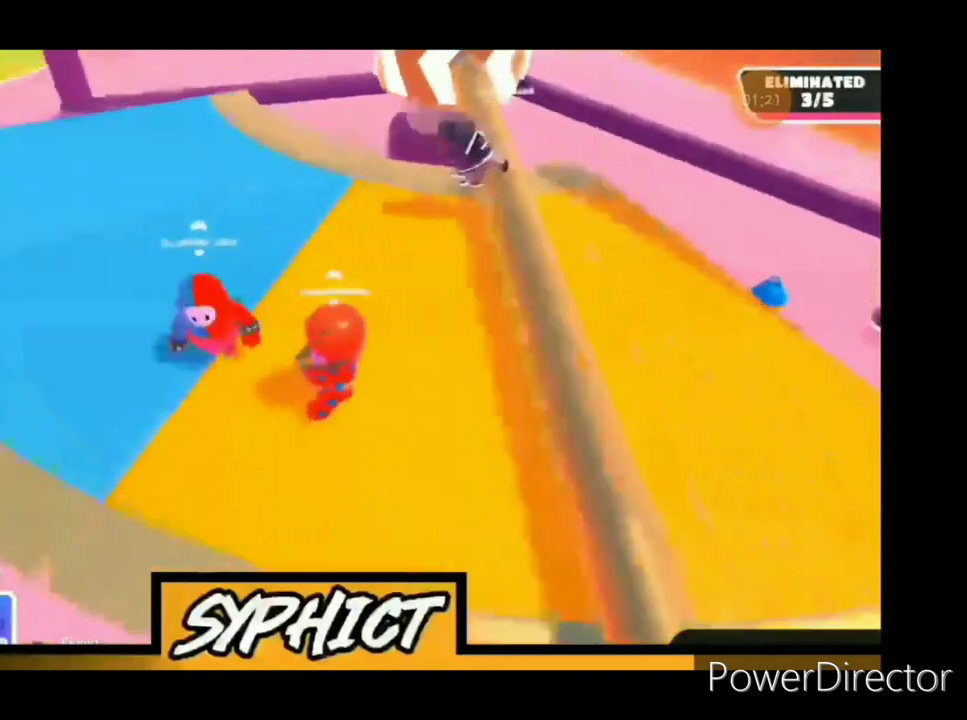
{"buttons": [], "left_stick": "center", "right_stick": "right", "events": []}
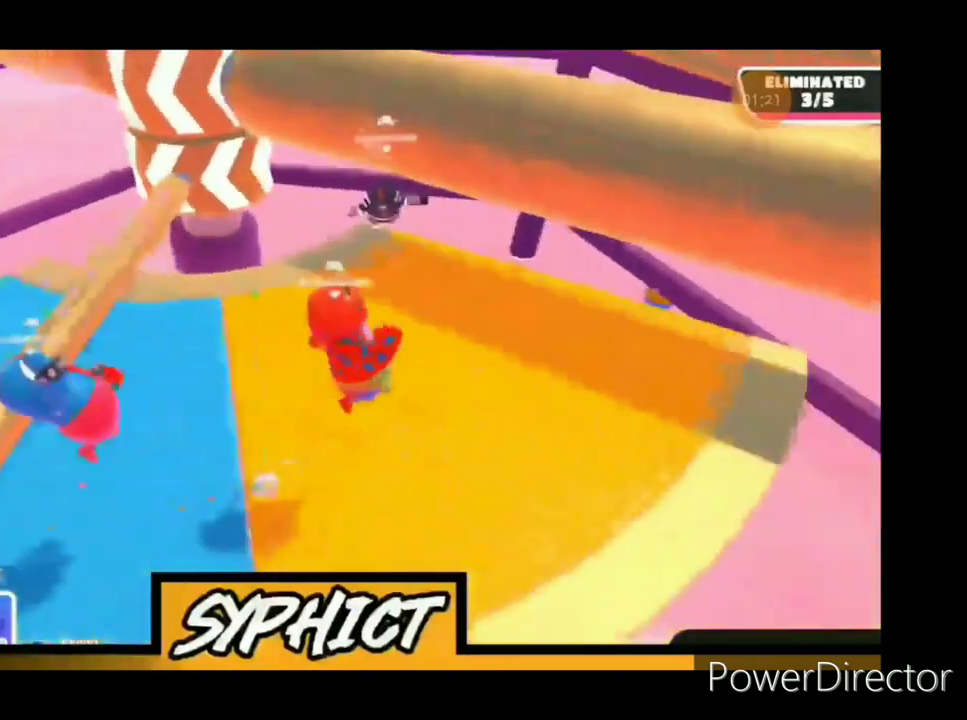
{"buttons": [], "left_stick": "center", "right_stick": "center", "events": [[400, "right_stick", "center"]]}
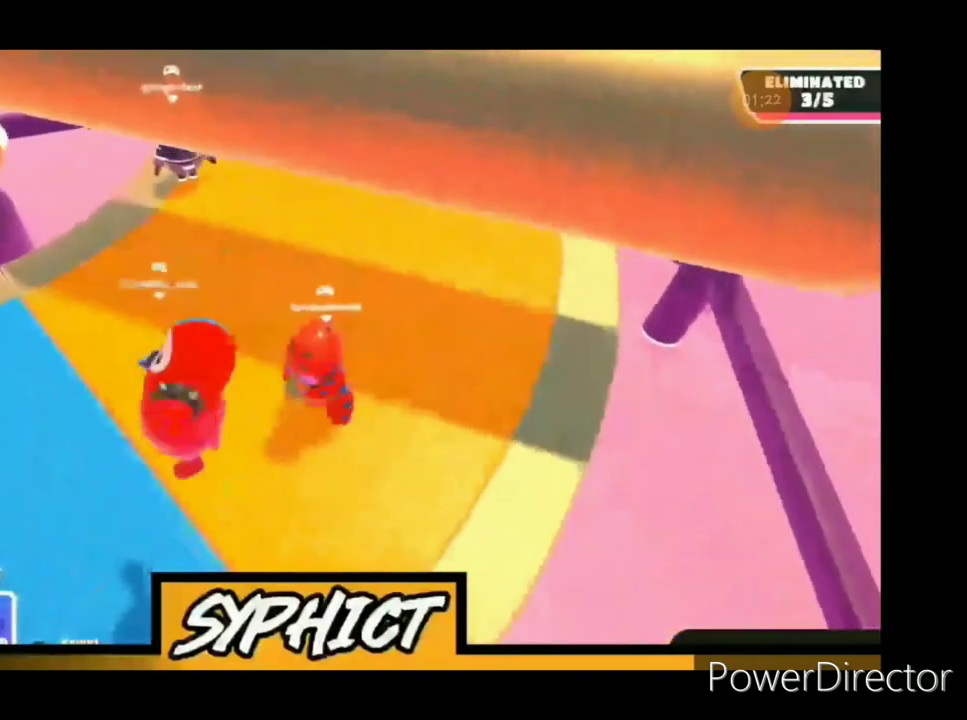
{"buttons": [], "left_stick": "center", "right_stick": "center", "events": []}
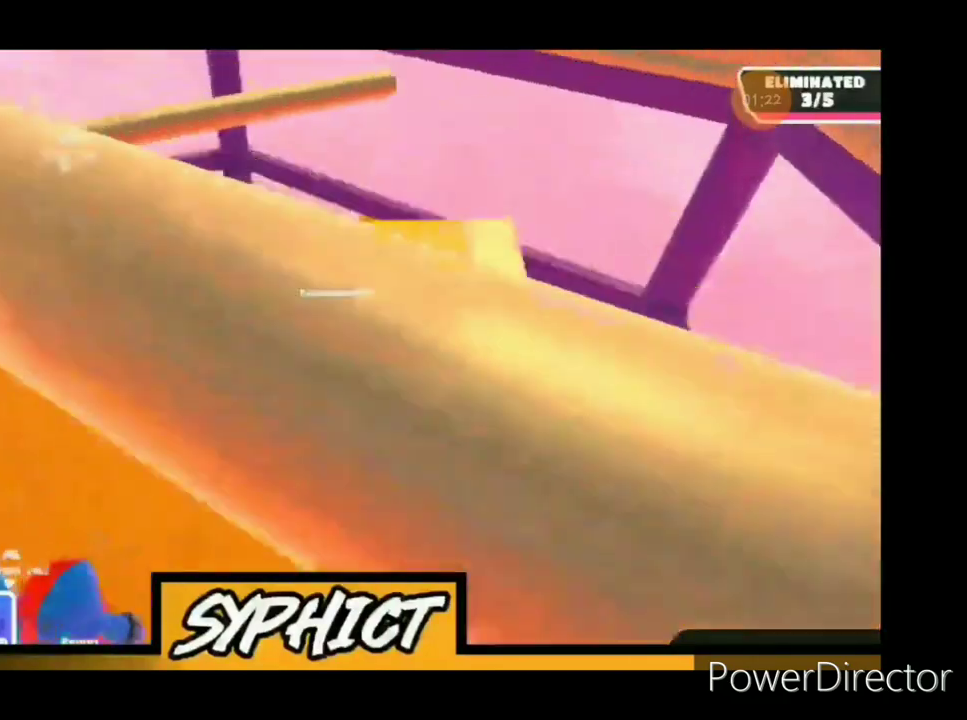
{"buttons": [], "left_stick": "center", "right_stick": "center", "events": []}
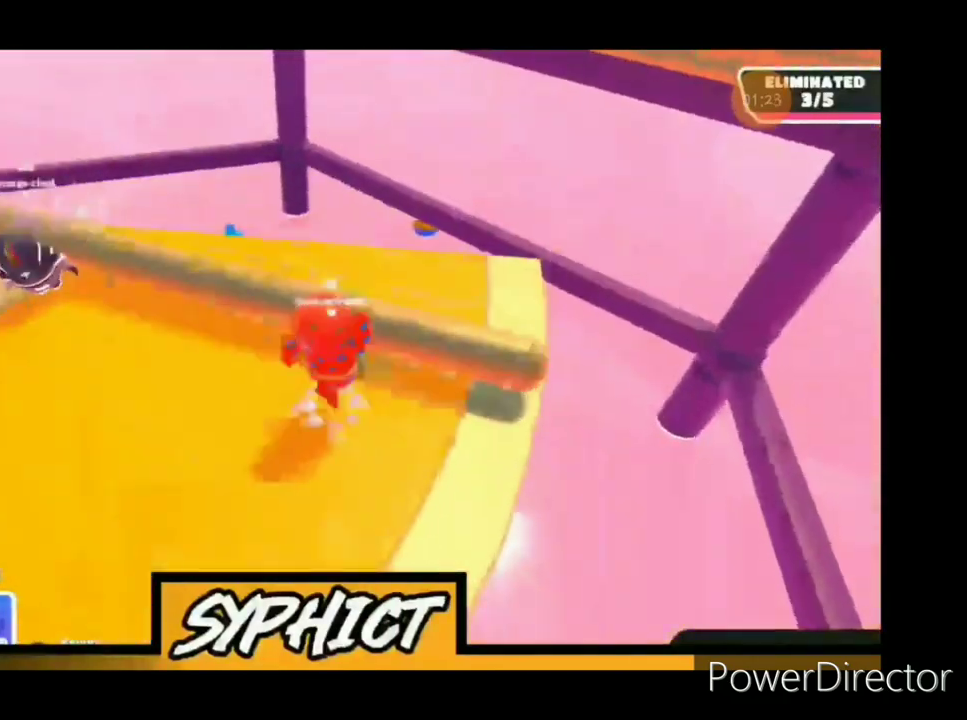
{"buttons": [], "left_stick": "center", "right_stick": "center", "events": []}
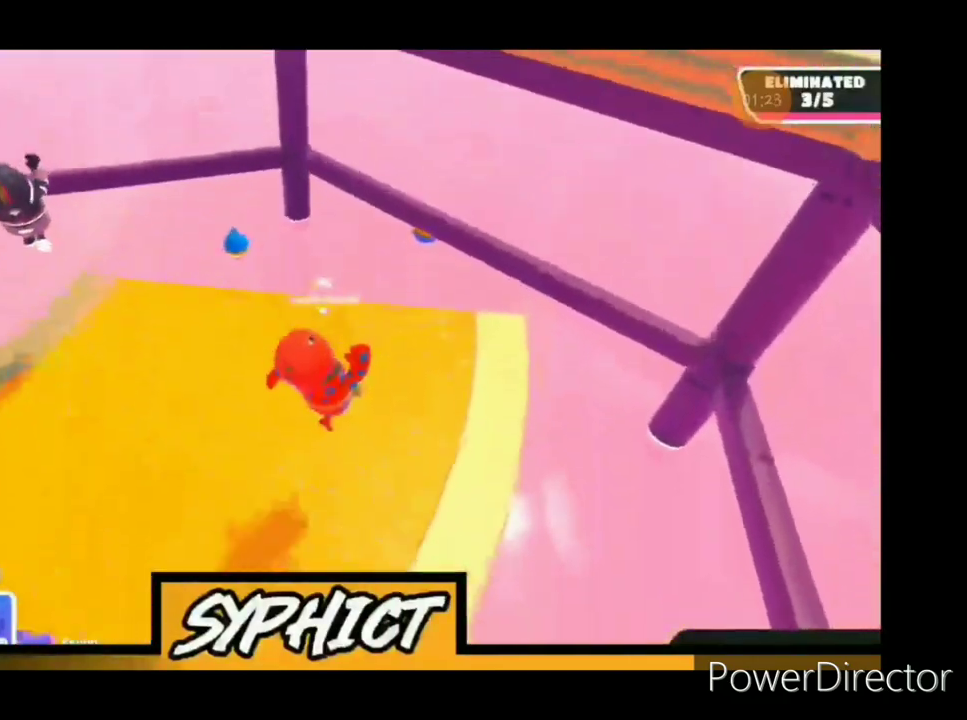
{"buttons": [], "left_stick": "center", "right_stick": "up-left"}
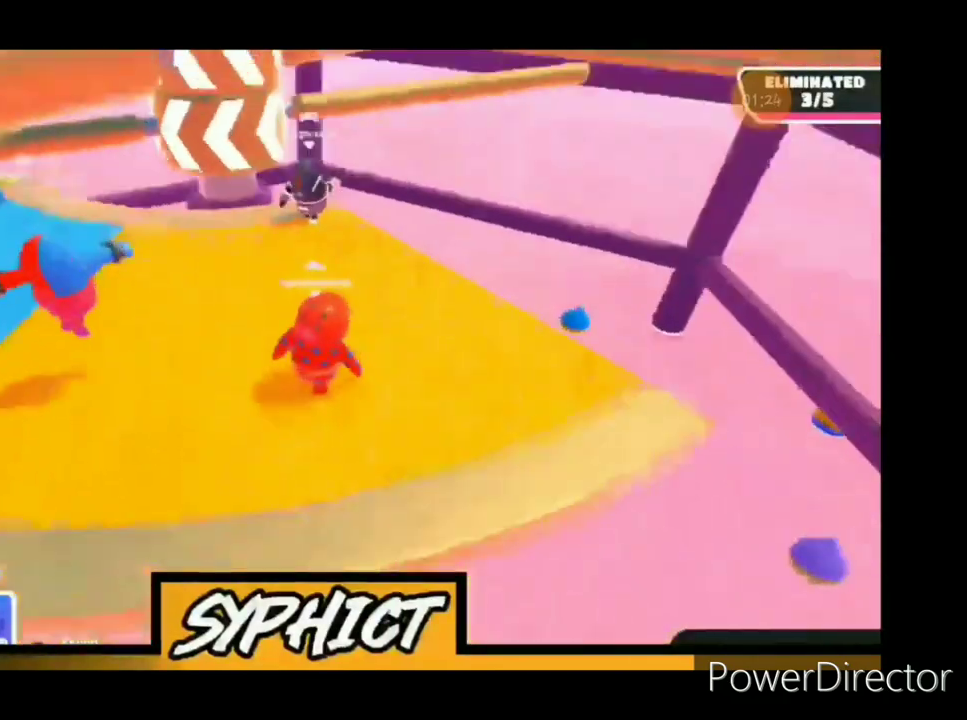
{"buttons": [], "left_stick": "center", "right_stick": "center", "events": [[133, "right_stick", "up"], [300, "right_stick", "center"]]}
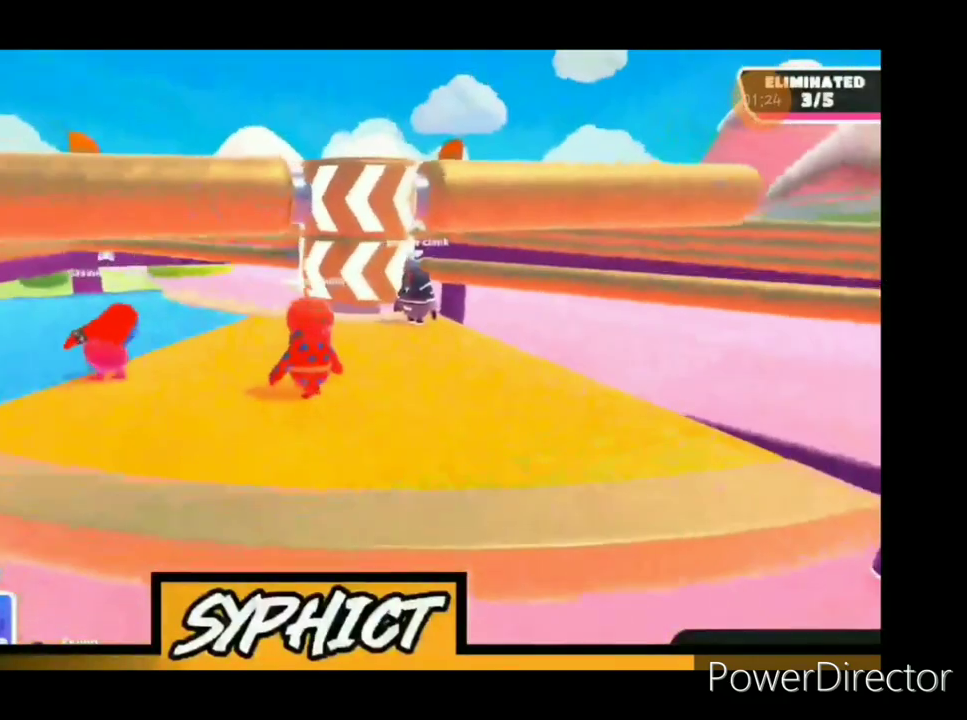
{"buttons": [], "left_stick": "center", "right_stick": "center", "events": [[200, "right_stick", "right"], [467, "right_stick", "center"]]}